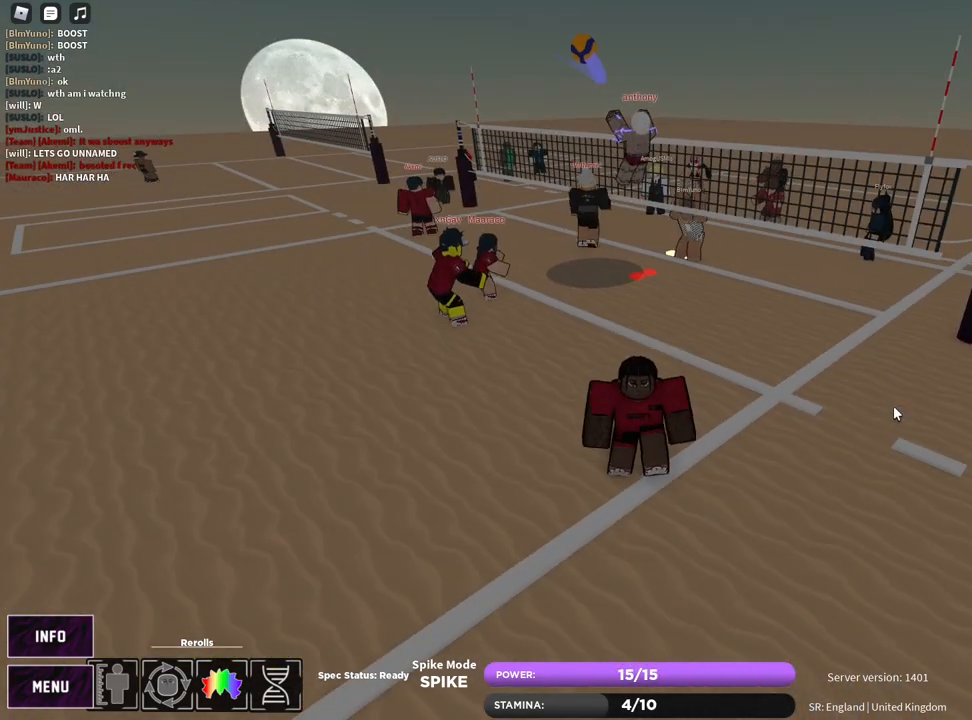
Gameplay with keyboard and mouse; each line is a JSON object with the keys and mouse buttons held at the frame after it. "events" lists presses ("down") and releases ("up") of "1", "2", "3", "4", "5", "a", "alt", "b", "c", "ctrl", "d", "e", "f", "g", "q", "r", "s", "shift", "space", "t", "tab", "v", "w", "x", "z", "mouse_left", "mouse_wheel", "mouse_right", "mouse_mb4" and "mouse_mb5" between this image and that frame as [ms after this image, input, new state], when the widget could be followed in between. "mouse_left", "mouse_wheel", "mouse_right", "mouse_mb4", "mouse_mb5" = the "left", "wheel", "right", "mb4", "mb5" buttons of the "mouse" list. No other keys are recorded. "wheel" means that the mouse wheel is clicked or scrolled. Mouse movement is not recorded.
{"keys": ["a", "shift", "w"], "mouse": ["right"], "events": [[50, "t", "up"], [83, "w", "down"], [150, "z", "down"], [250, "z", "up"], [283, "e", "down"], [350, "a", "down"], [383, "e", "up"], [417, "shift", "down"]]}
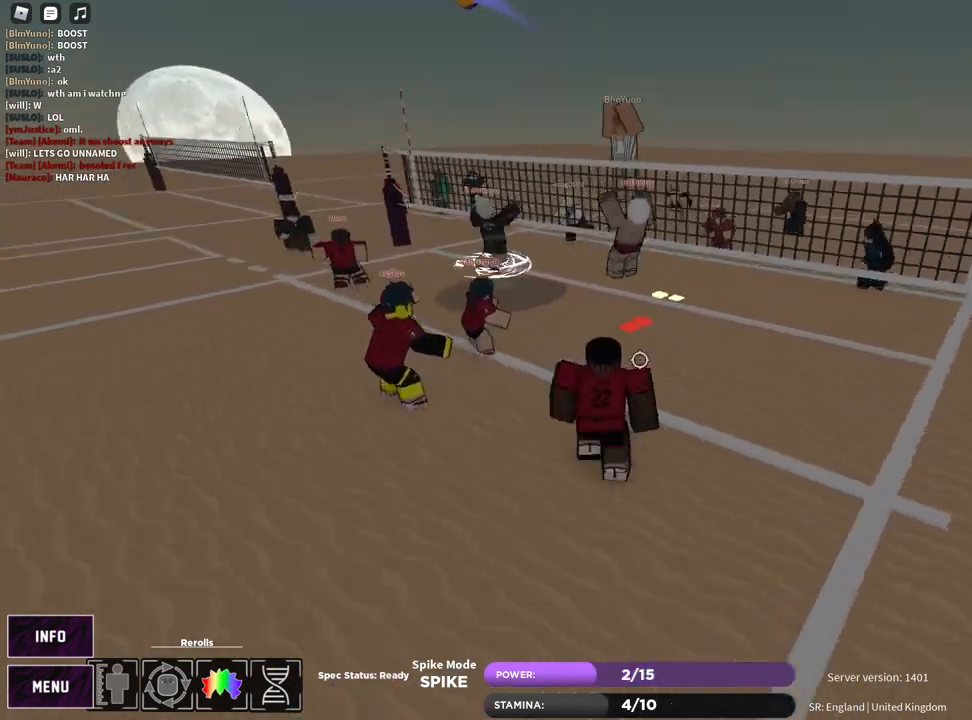
{"keys": ["a", "t"], "mouse": [], "events": [[83, "shift", "up"], [167, "t", "down"], [183, "w", "up"], [217, "mouse_right", "up"]]}
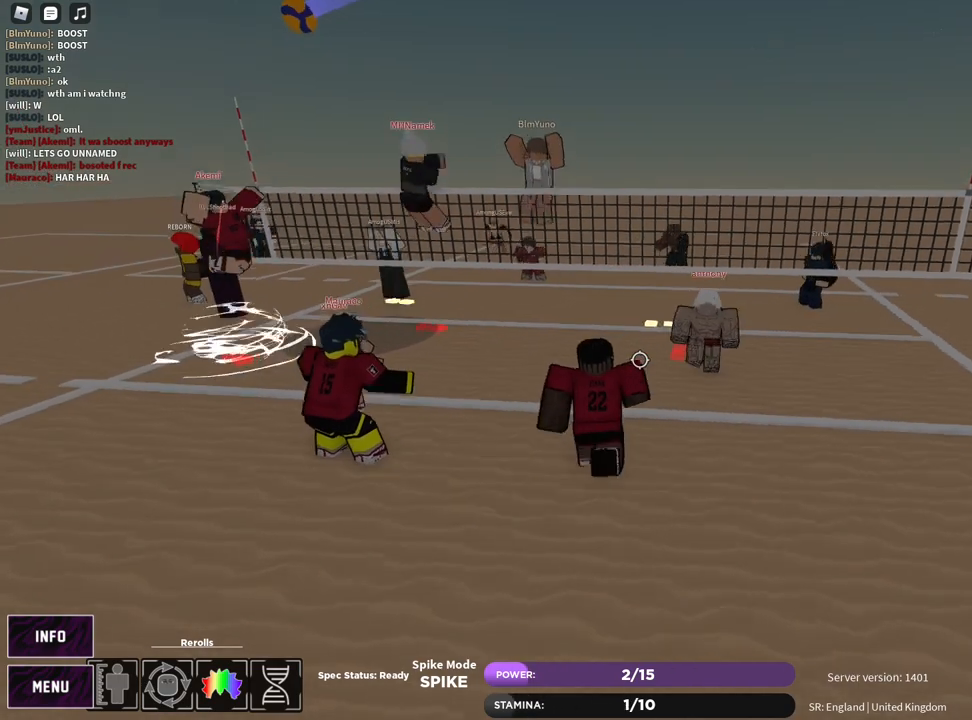
{"keys": [], "mouse": [], "events": [[33, "t", "up"], [100, "mouse_left", "down"], [217, "mouse_left", "up"], [283, "shift", "down"], [333, "a", "up"], [383, "shift", "up"]]}
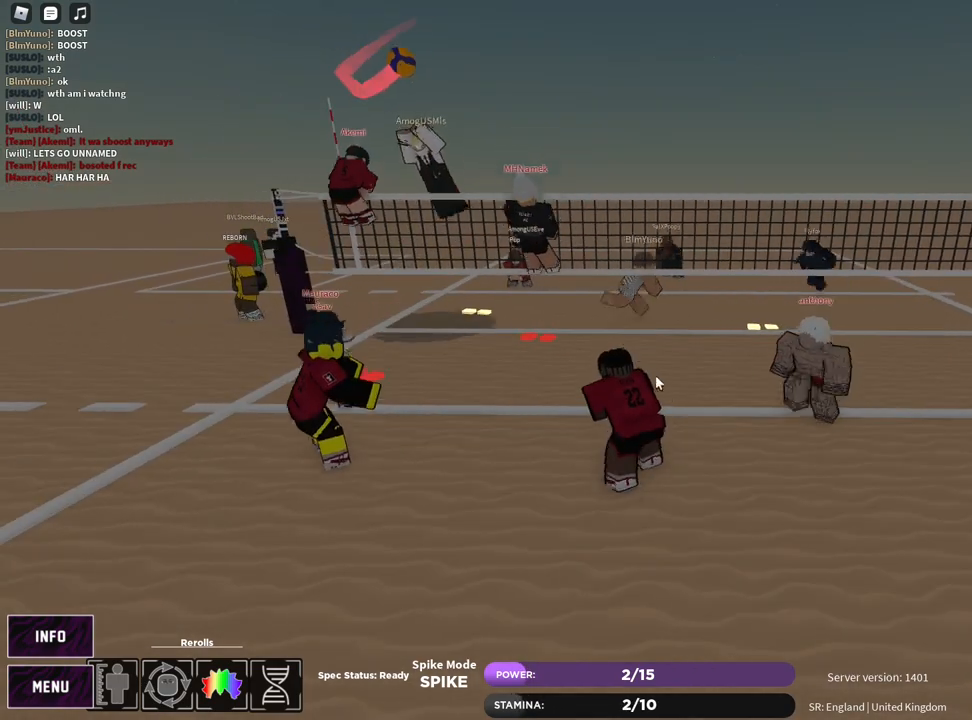
{"keys": ["d", "s"], "mouse": ["right"], "events": [[33, "z", "down"], [117, "e", "down"], [133, "z", "up"], [200, "e", "up"], [267, "e", "down"], [350, "e", "up"], [433, "mouse_right", "down"], [467, "d", "down"], [467, "s", "down"]]}
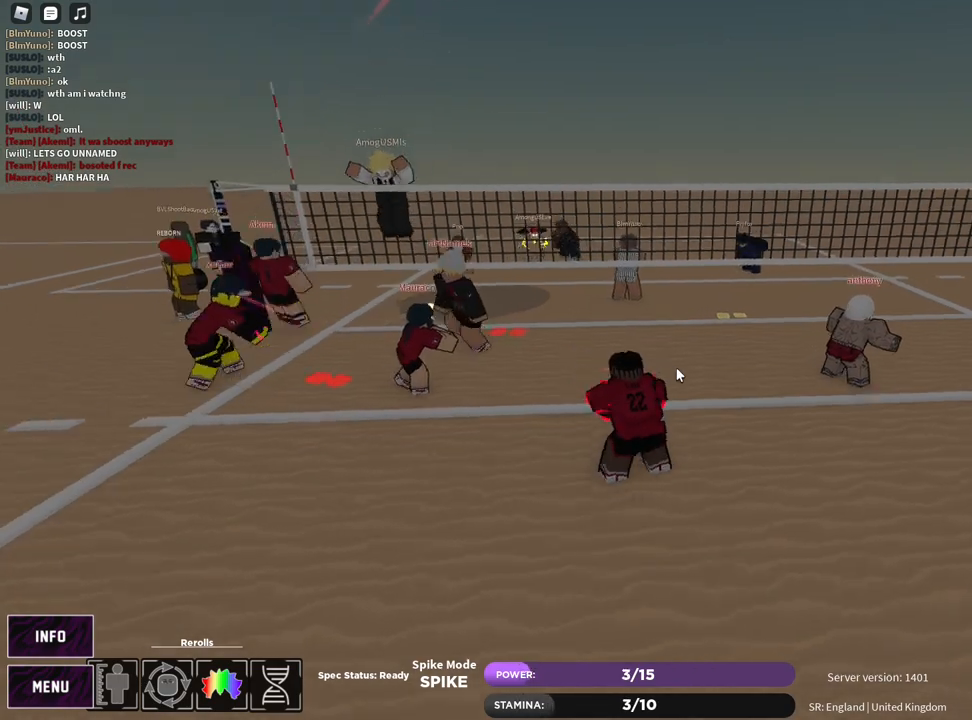
{"keys": ["d", "shift"], "mouse": [], "events": [[183, "mouse_right", "up"], [183, "s", "up"], [317, "shift", "down"], [367, "shift", "up"], [450, "shift", "down"]]}
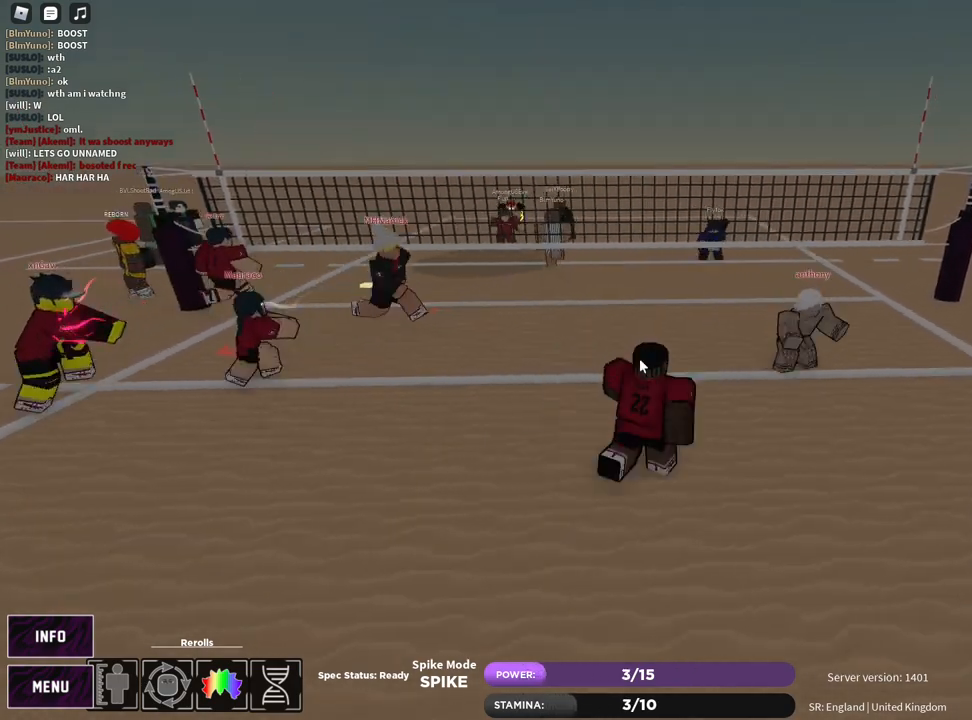
{"keys": ["d"], "mouse": ["right"], "events": [[67, "shift", "up"], [267, "s", "down"], [383, "mouse_right", "down"], [483, "s", "up"]]}
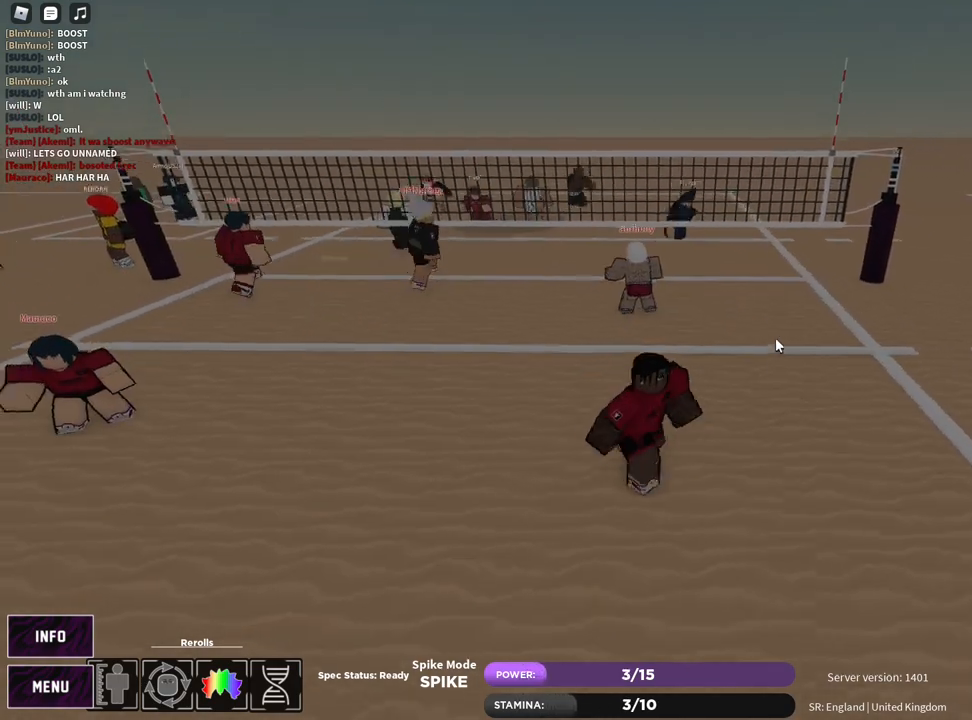
{"keys": [], "mouse": [], "events": [[67, "d", "up"], [133, "mouse_right", "up"]]}
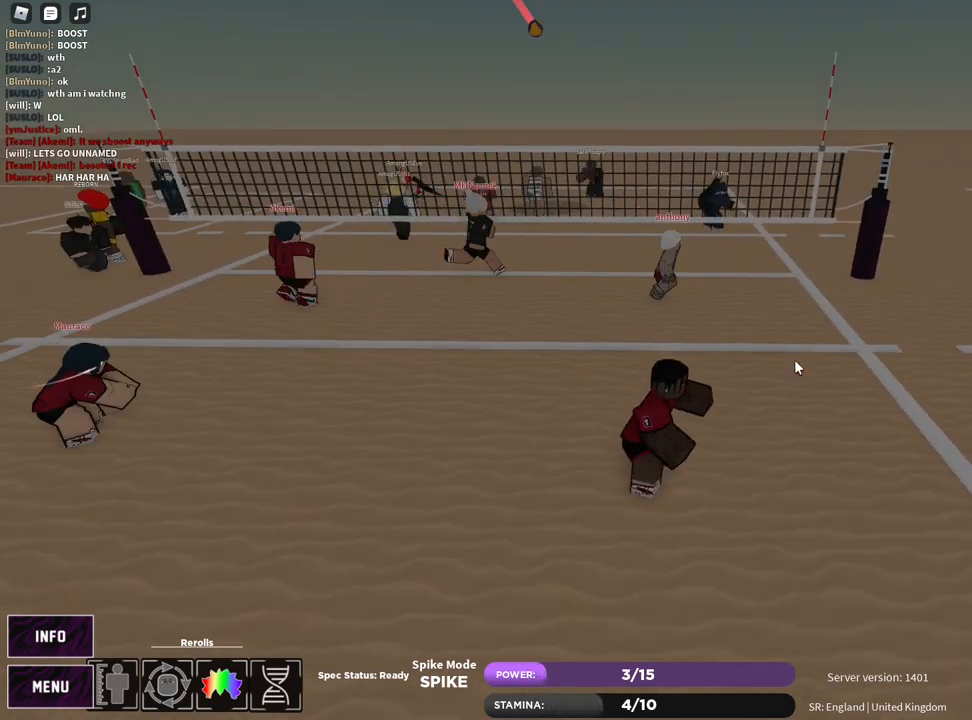
{"keys": [], "mouse": ["right"], "events": [[150, "d", "down"], [167, "s", "down"], [367, "s", "up"], [400, "mouse_right", "down"], [483, "d", "up"]]}
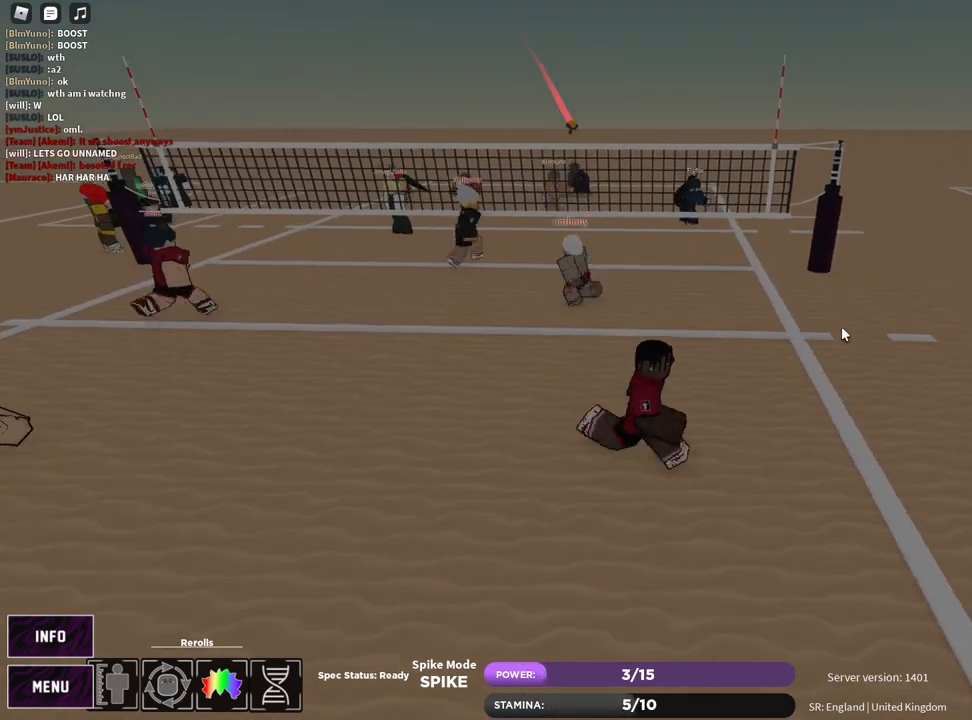
{"keys": ["shift"], "mouse": ["right"], "events": [[483, "shift", "down"]]}
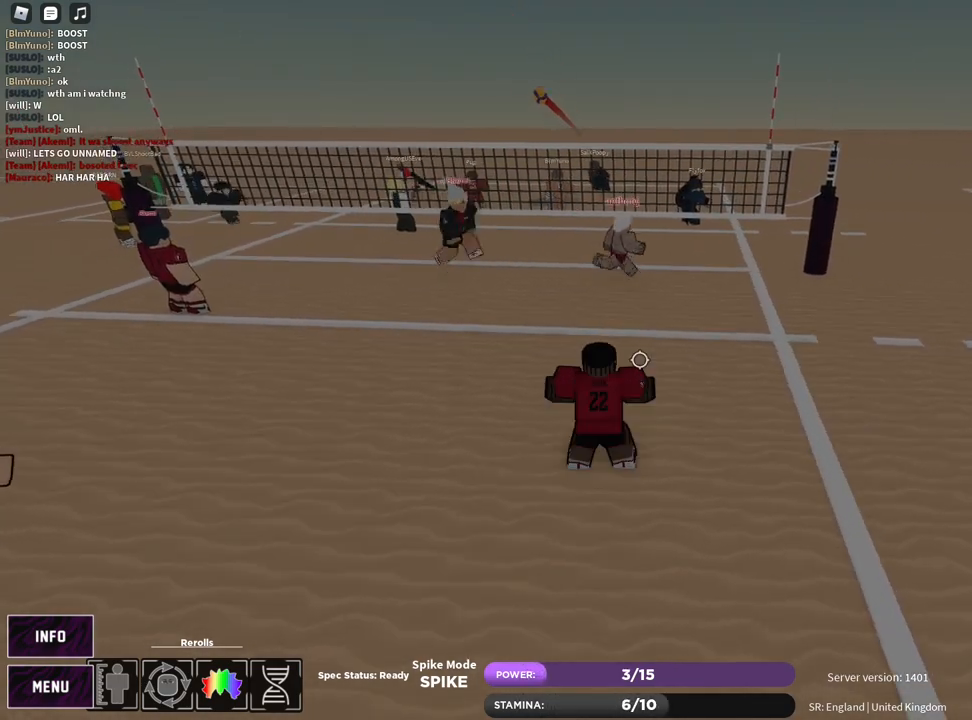
{"keys": ["a", "w"], "mouse": [], "events": [[117, "mouse_right", "up"], [167, "shift", "up"], [417, "a", "down"], [450, "w", "down"]]}
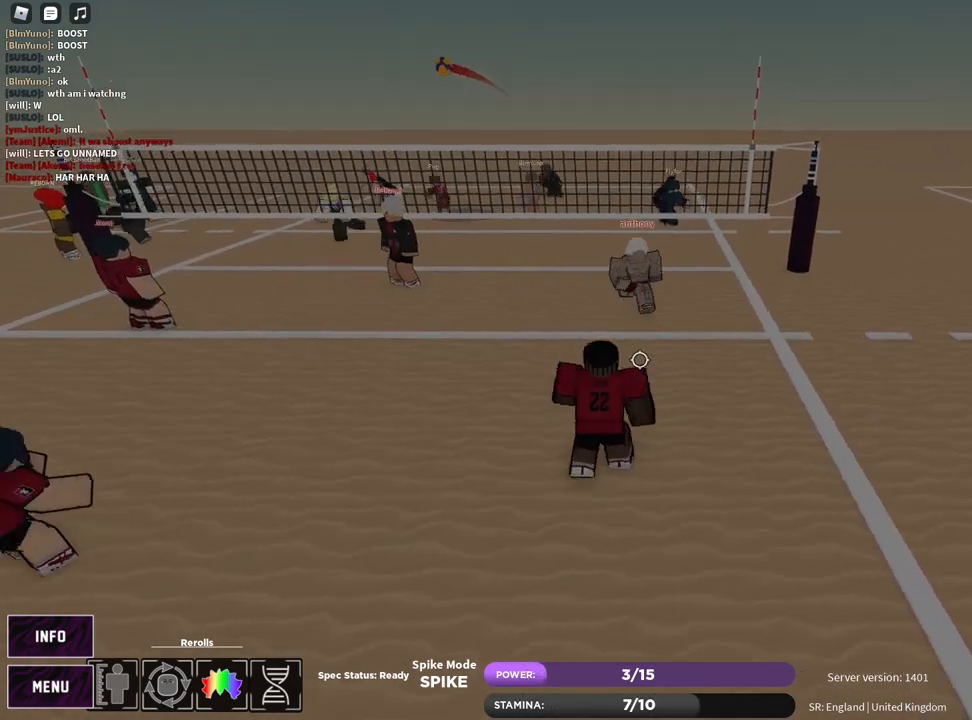
{"keys": [], "mouse": [], "events": [[83, "w", "up"], [217, "a", "up"], [283, "t", "down"], [383, "s", "down"], [433, "t", "up"], [500, "s", "up"]]}
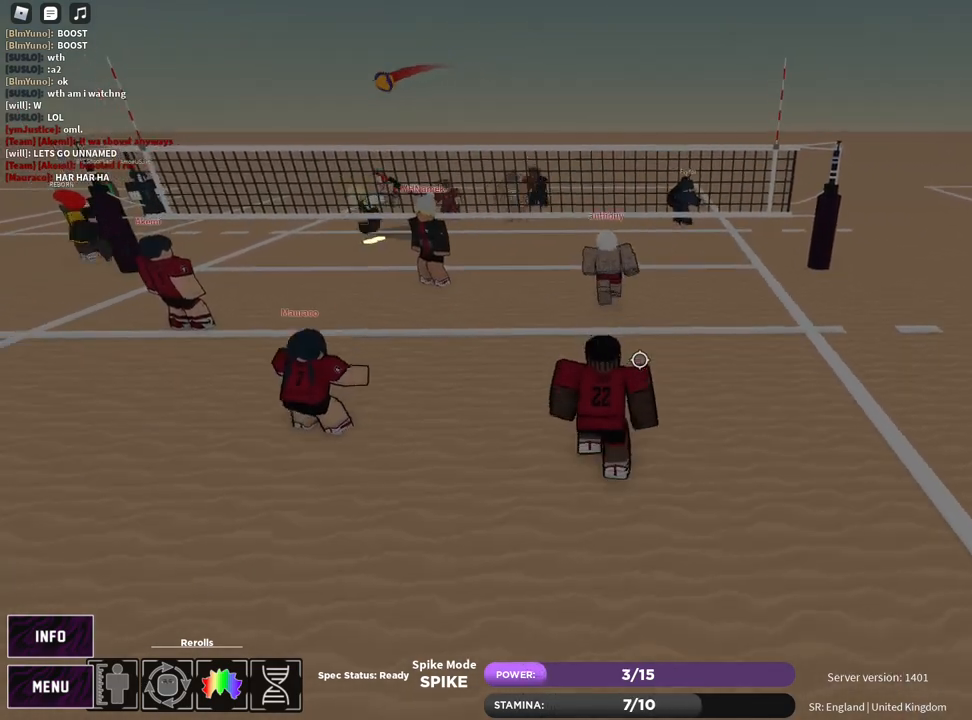
{"keys": [], "mouse": [], "events": [[183, "t", "down"], [333, "t", "up"]]}
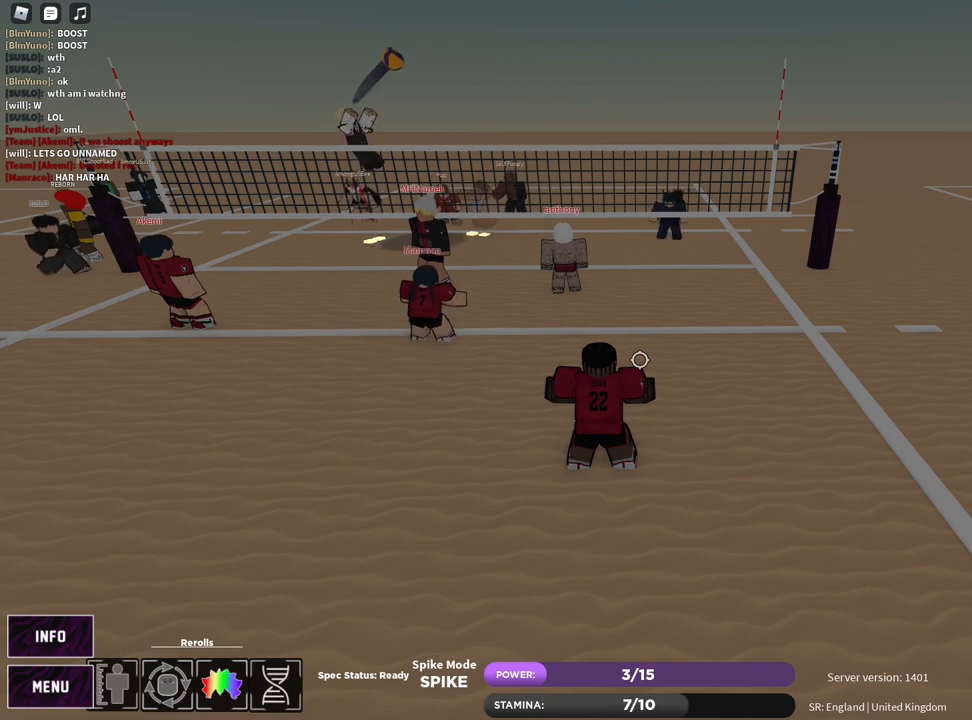
{"keys": [], "mouse": [], "events": [[167, "d", "down"], [400, "d", "up"]]}
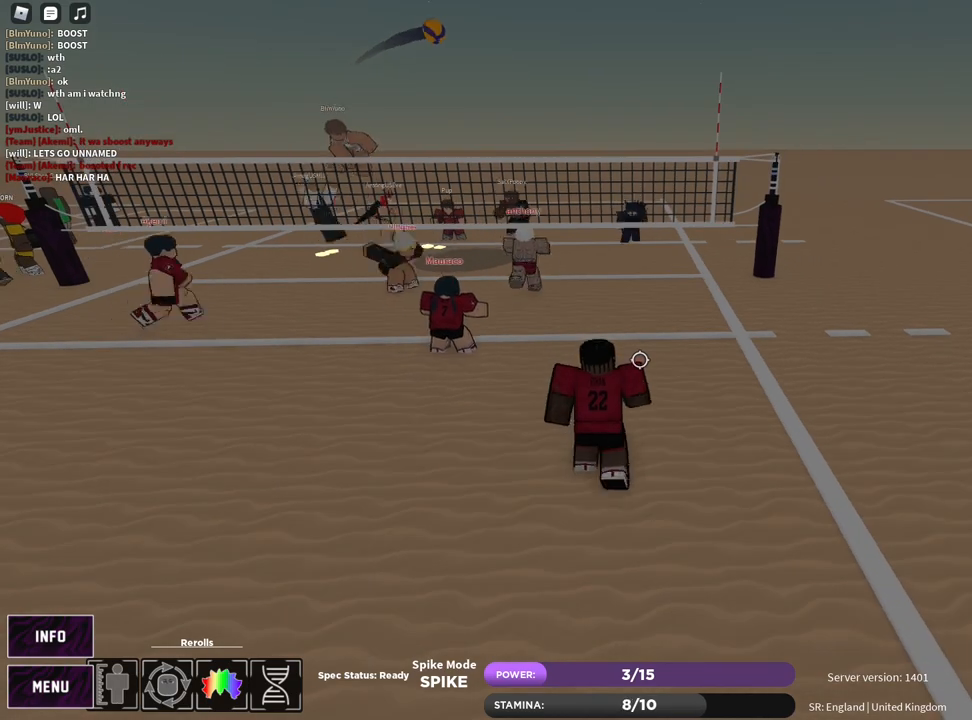
{"keys": ["t"], "mouse": [], "events": [[167, "t", "down"]]}
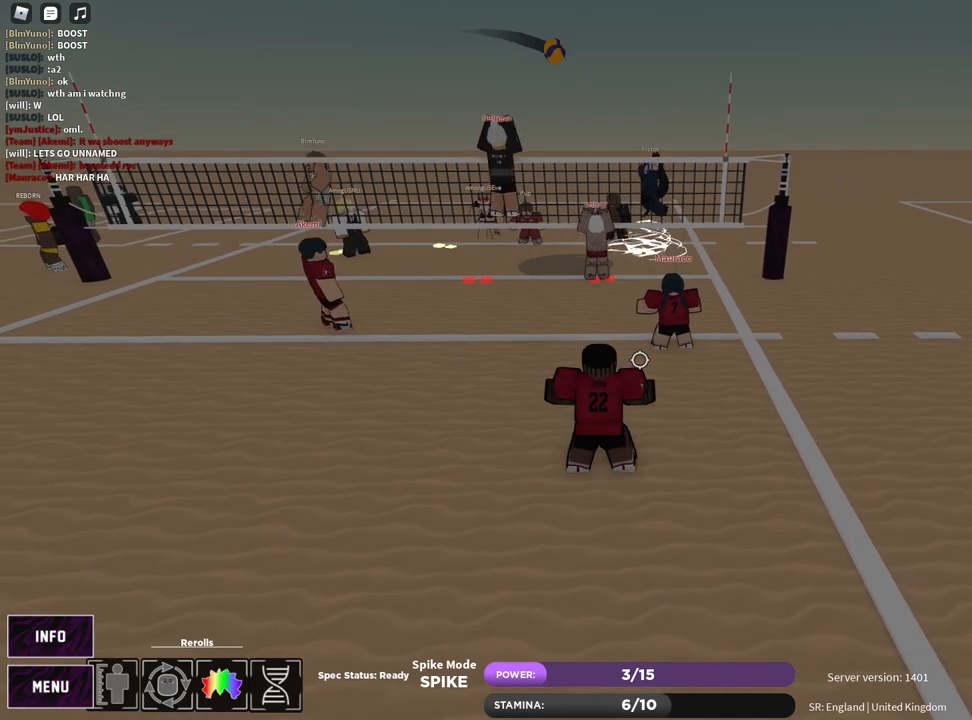
{"keys": [], "mouse": [], "events": [[50, "d", "down"], [117, "t", "up"], [200, "mouse_left", "down"], [233, "d", "up"], [350, "e", "down"], [383, "mouse_left", "up"], [400, "e", "up"]]}
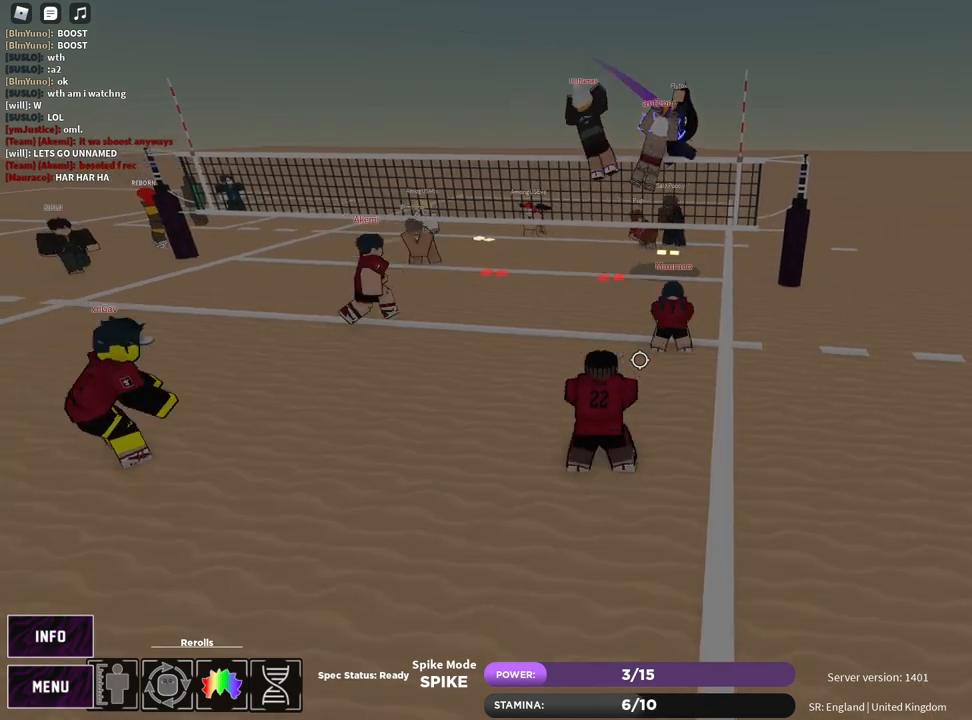
{"keys": [], "mouse": [], "events": [[17, "d", "down"], [33, "s", "down"], [133, "s", "up"], [167, "d", "up"], [317, "shift", "down"], [467, "shift", "up"]]}
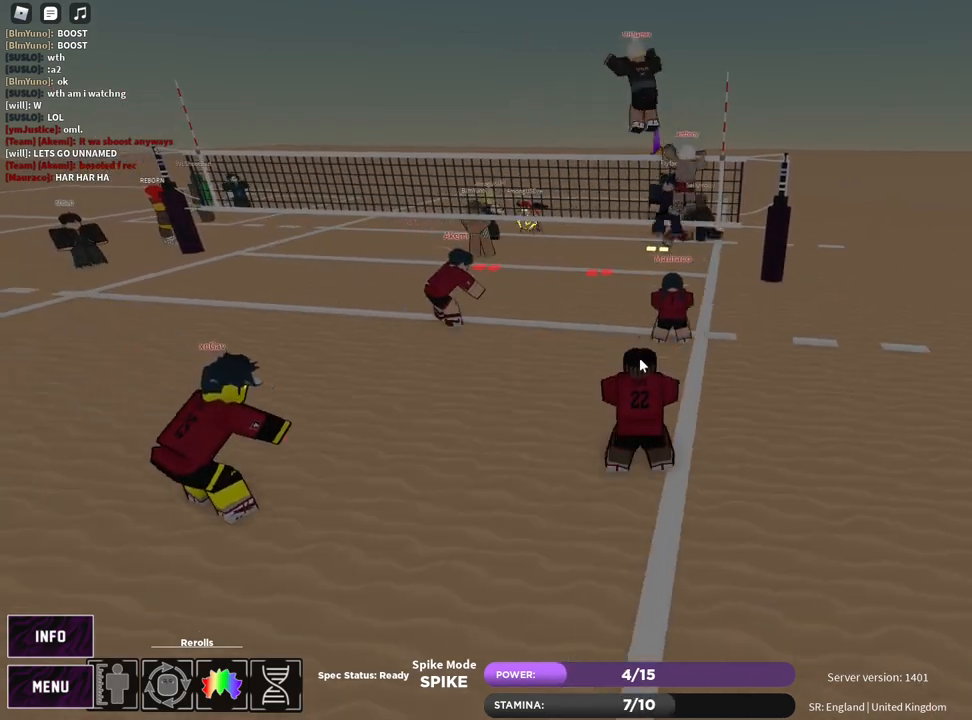
{"keys": [], "mouse": ["left", "right"], "events": [[117, "a", "down"], [233, "q", "down"], [350, "q", "up"], [483, "a", "up"], [483, "mouse_right", "down"], [500, "mouse_left", "down"]]}
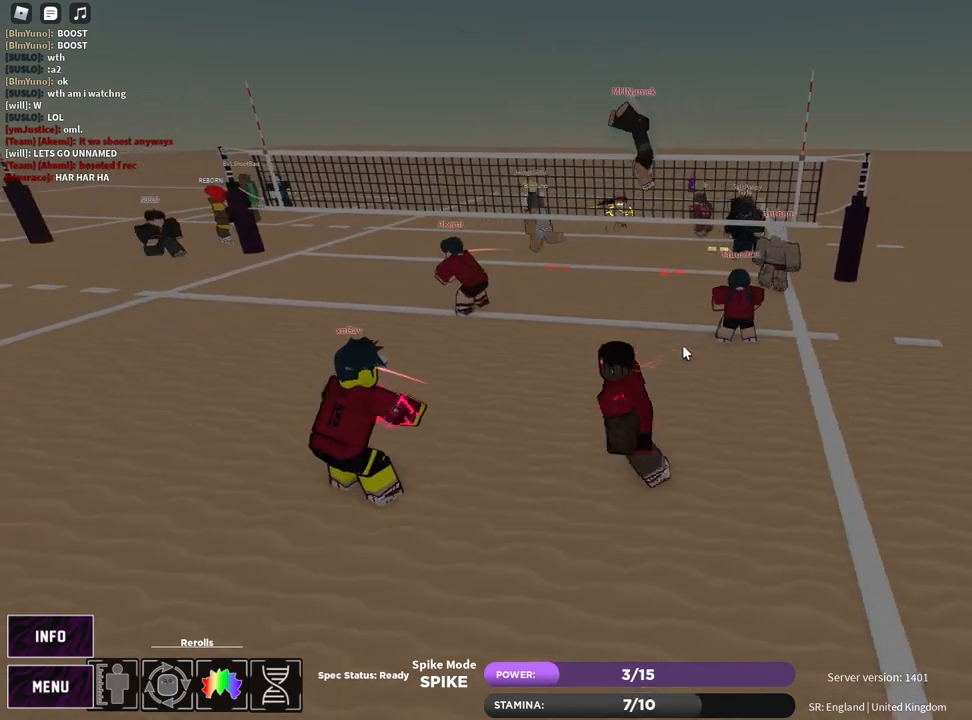
{"keys": ["a"], "mouse": ["right"], "events": [[117, "mouse_left", "up"], [133, "a", "down"], [250, "w", "down"], [383, "mouse_left", "down"], [467, "mouse_left", "up"], [500, "w", "up"]]}
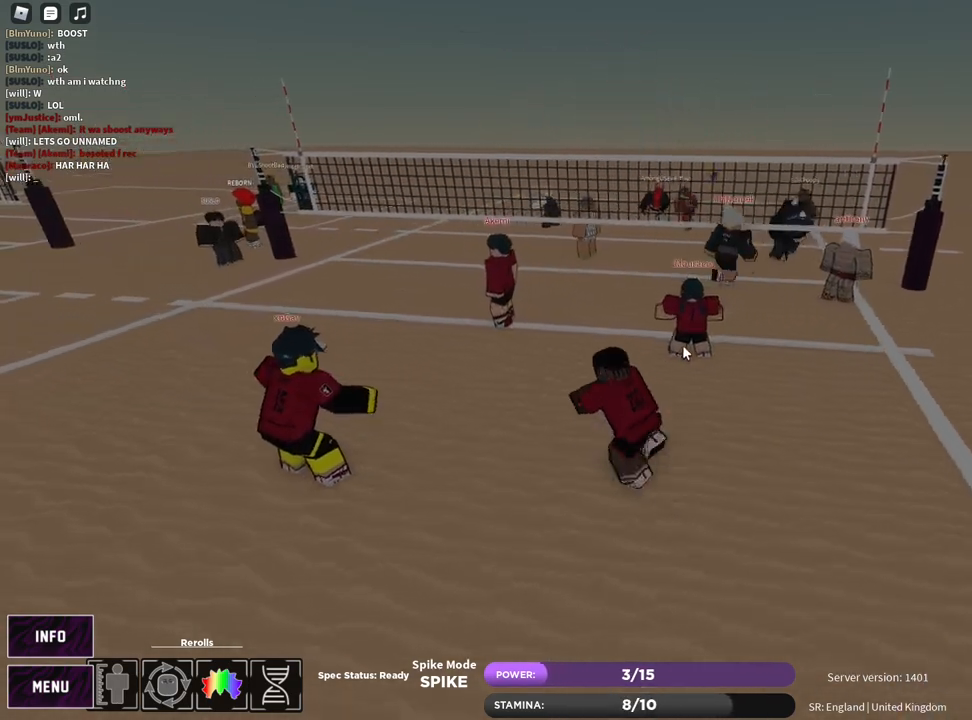
{"keys": ["a", "s"], "mouse": [], "events": [[133, "mouse_left", "down"], [217, "mouse_left", "up"], [250, "mouse_right", "up"], [267, "s", "down"]]}
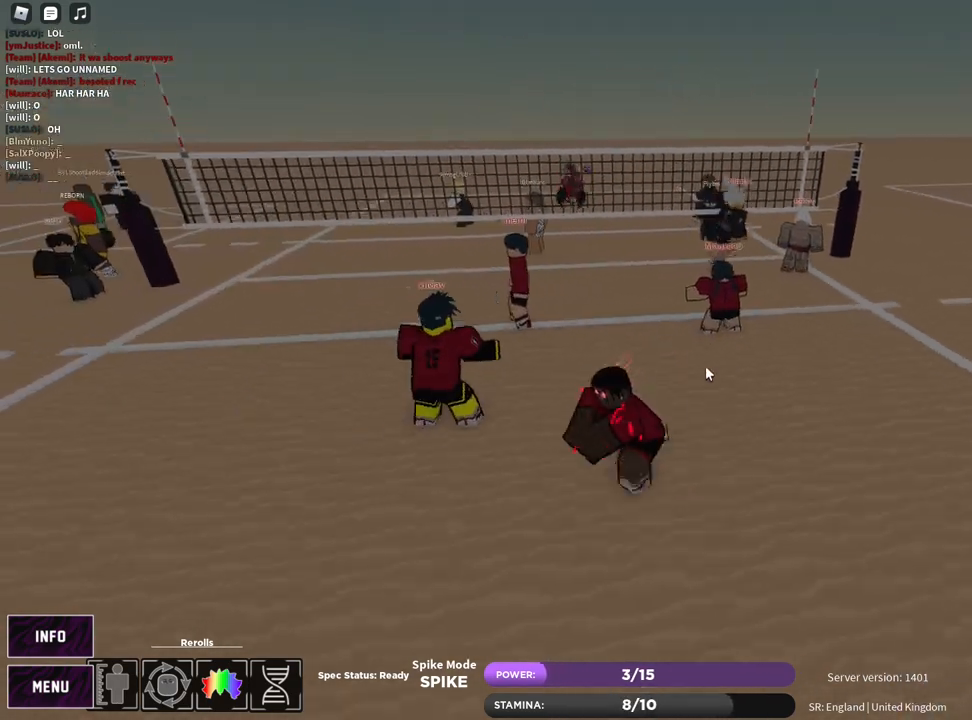
{"keys": ["a"], "mouse": [], "events": [[167, "s", "up"]]}
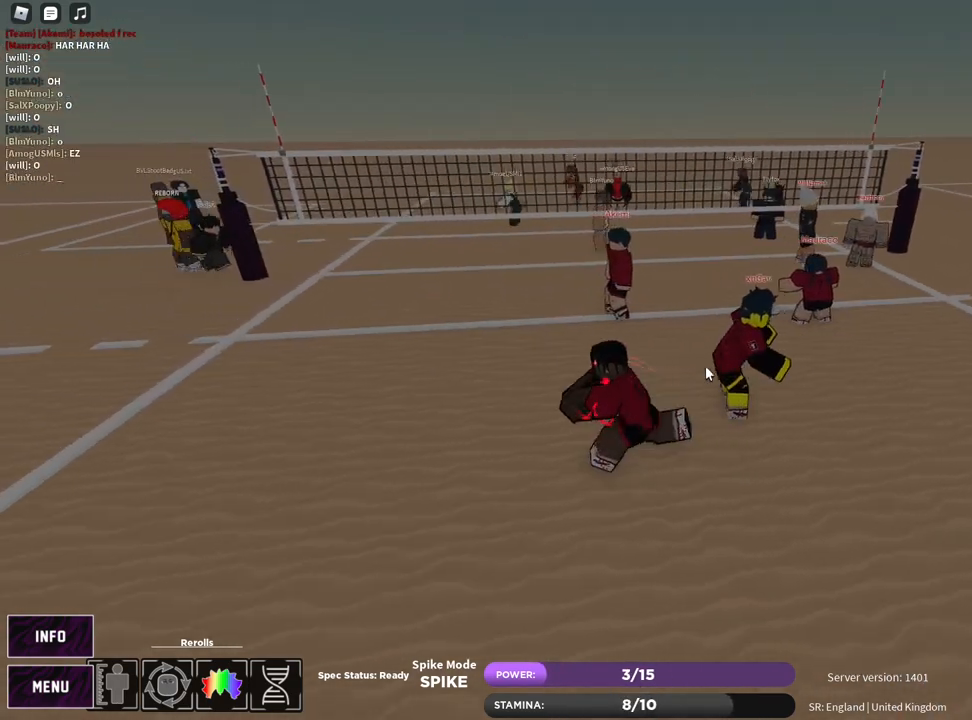
{"keys": [], "mouse": [], "events": [[250, "a", "up"]]}
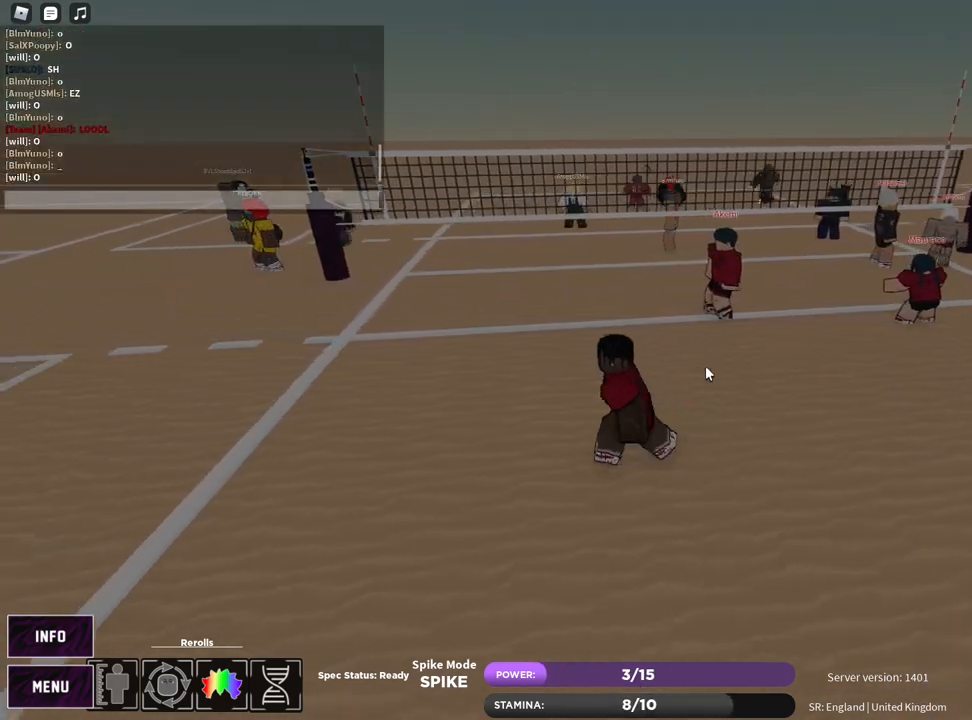
{"keys": [], "mouse": [], "events": []}
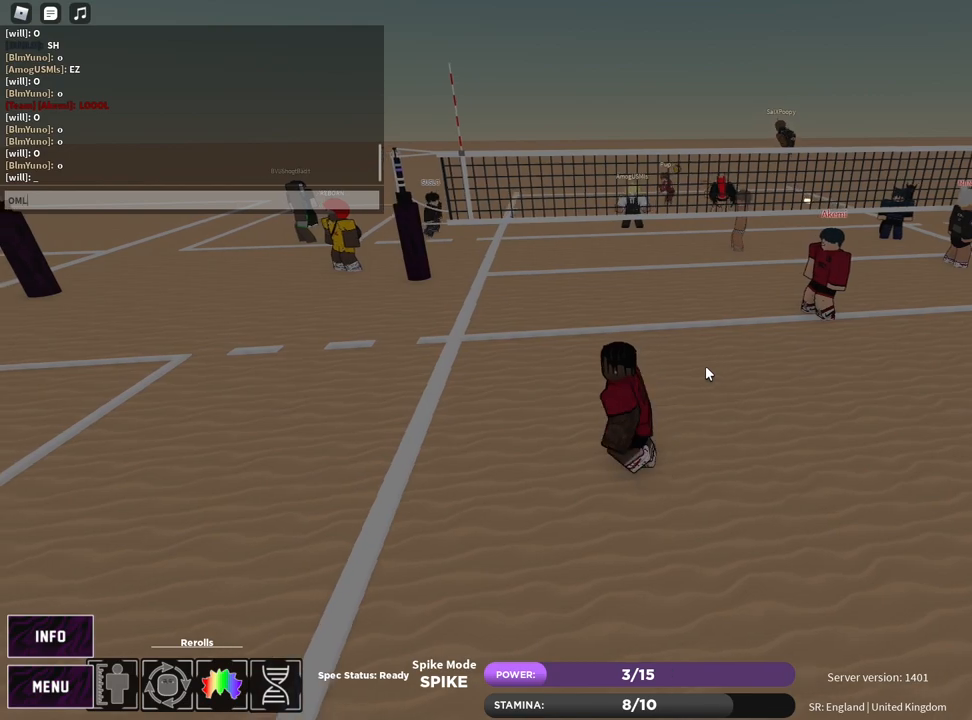
{"keys": [], "mouse": [], "events": []}
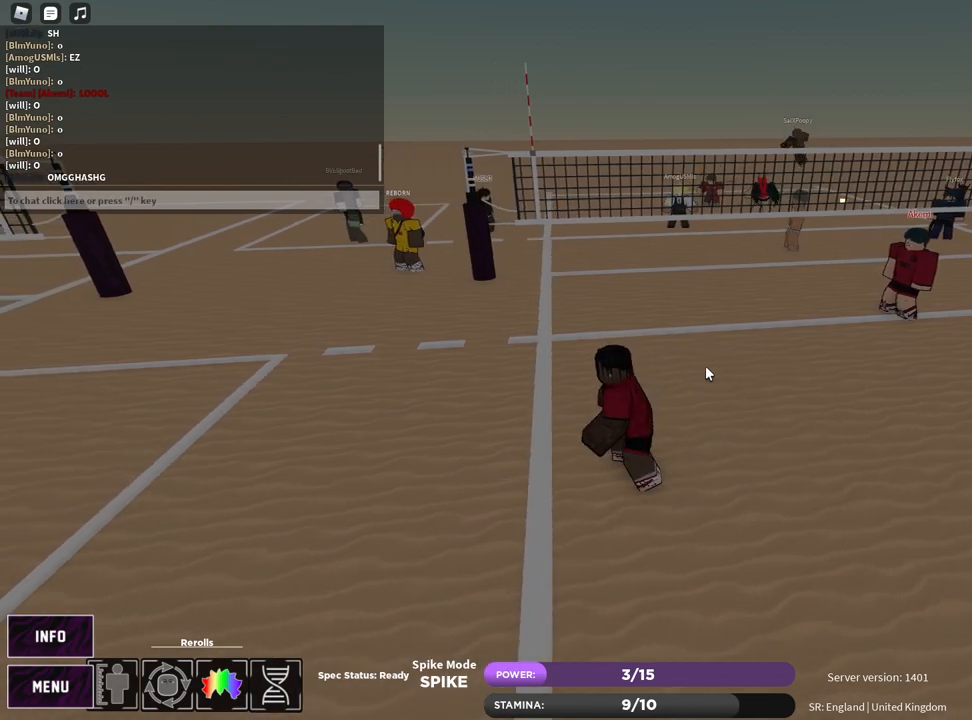
{"keys": [], "mouse": [], "events": [[83, "z", "down"], [150, "e", "down"], [167, "z", "up"], [233, "e", "up"], [367, "z", "down"], [400, "e", "down"], [450, "z", "up"], [467, "e", "up"]]}
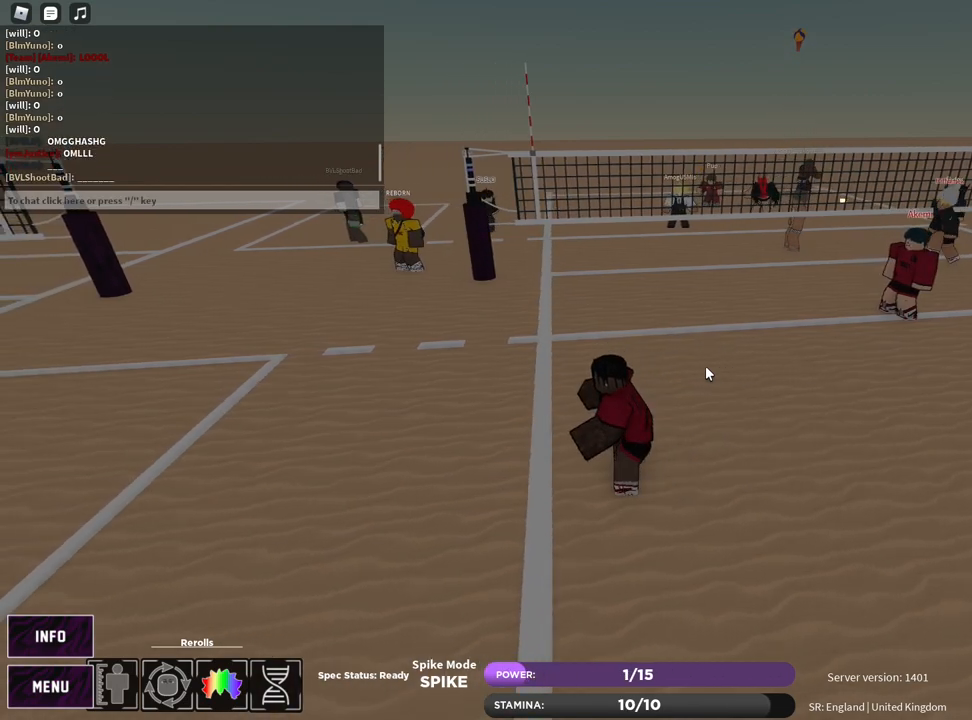
{"keys": ["e"], "mouse": [], "events": [[267, "z", "down"], [300, "e", "down"], [350, "z", "up"], [367, "e", "up"], [433, "e", "down"]]}
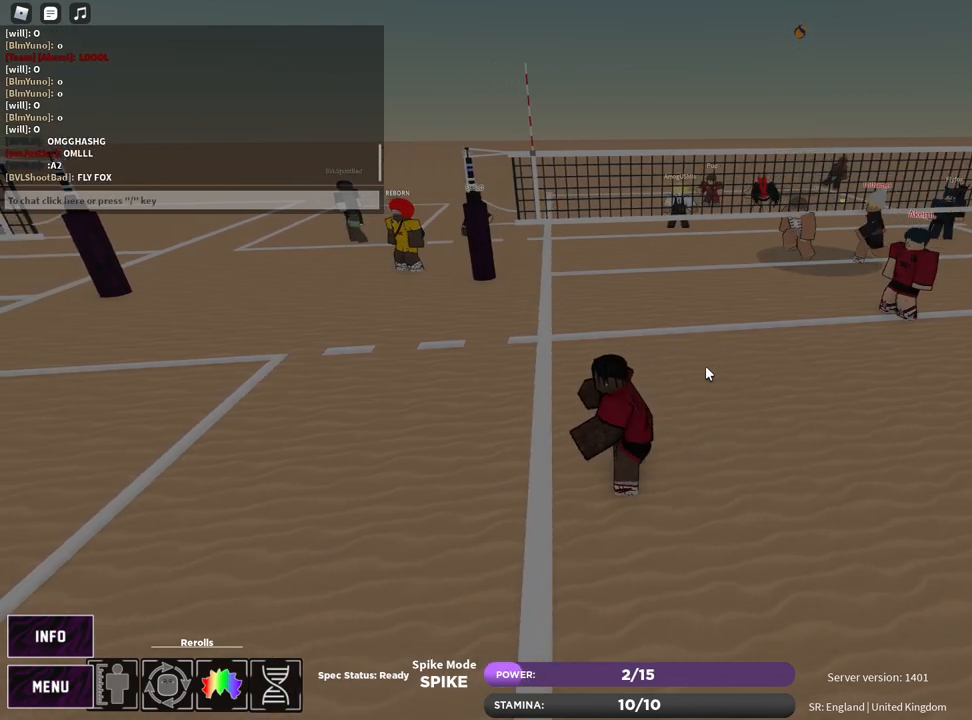
{"keys": ["d"], "mouse": [], "events": [[17, "e", "up"], [100, "z", "down"], [133, "e", "down"], [183, "e", "up"], [183, "z", "up"], [250, "e", "down"], [317, "e", "up"], [433, "d", "down"]]}
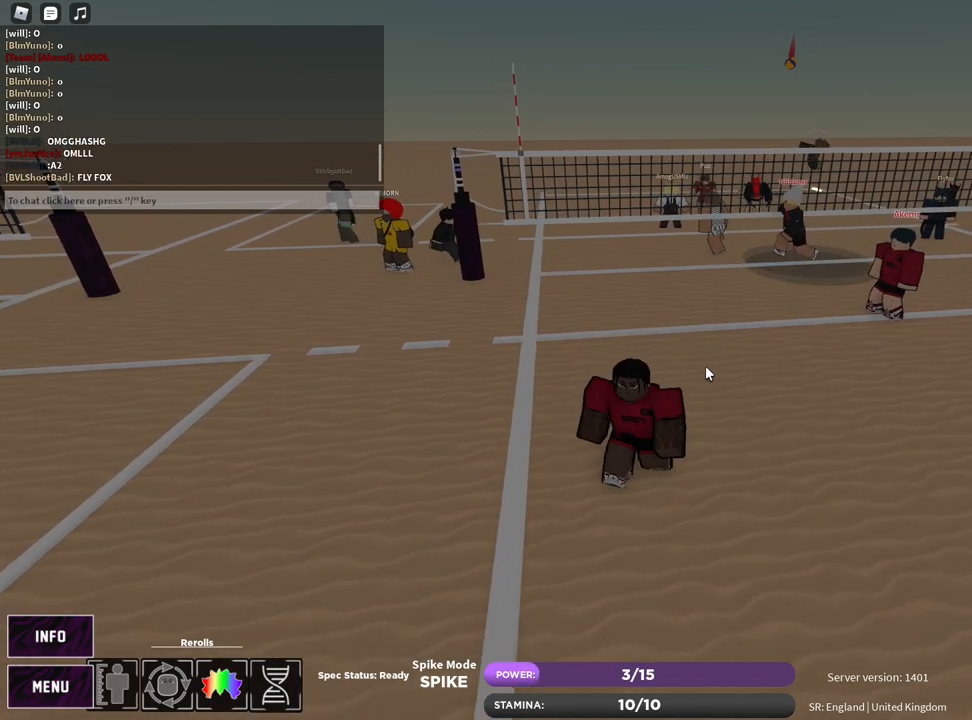
{"keys": ["shift"], "mouse": [], "events": [[217, "d", "up"], [350, "shift", "down"]]}
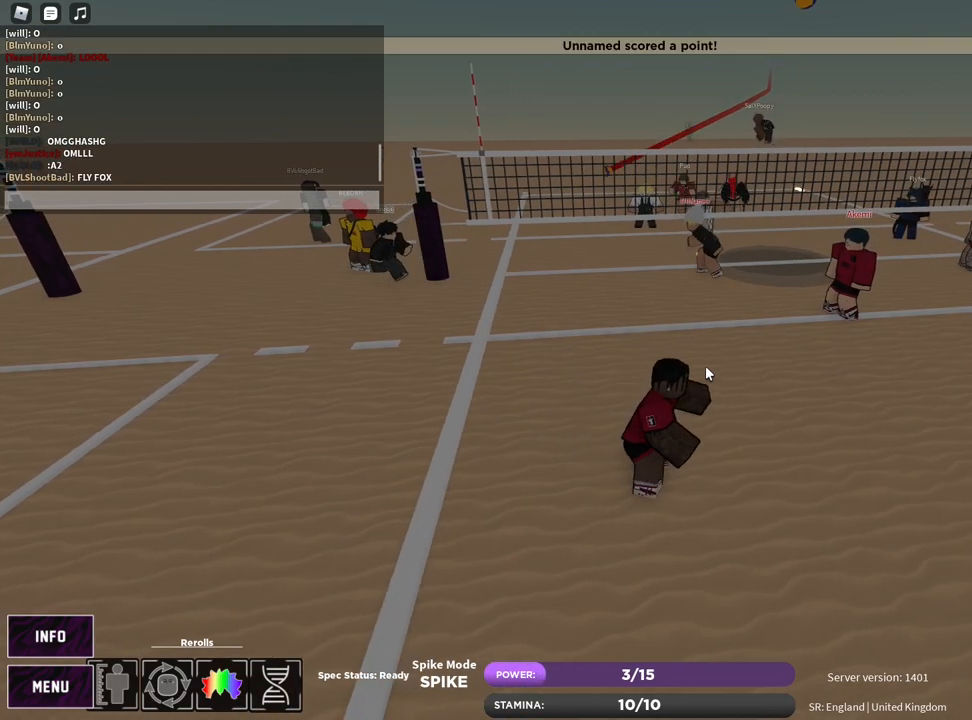
{"keys": [], "mouse": [], "events": [[33, "5", "down"], [50, "shift", "up"], [100, "space", "down"], [117, "5", "up"], [167, "a", "down"], [200, "space", "up"], [250, "a", "up"], [367, "t", "down"], [450, "t", "up"]]}
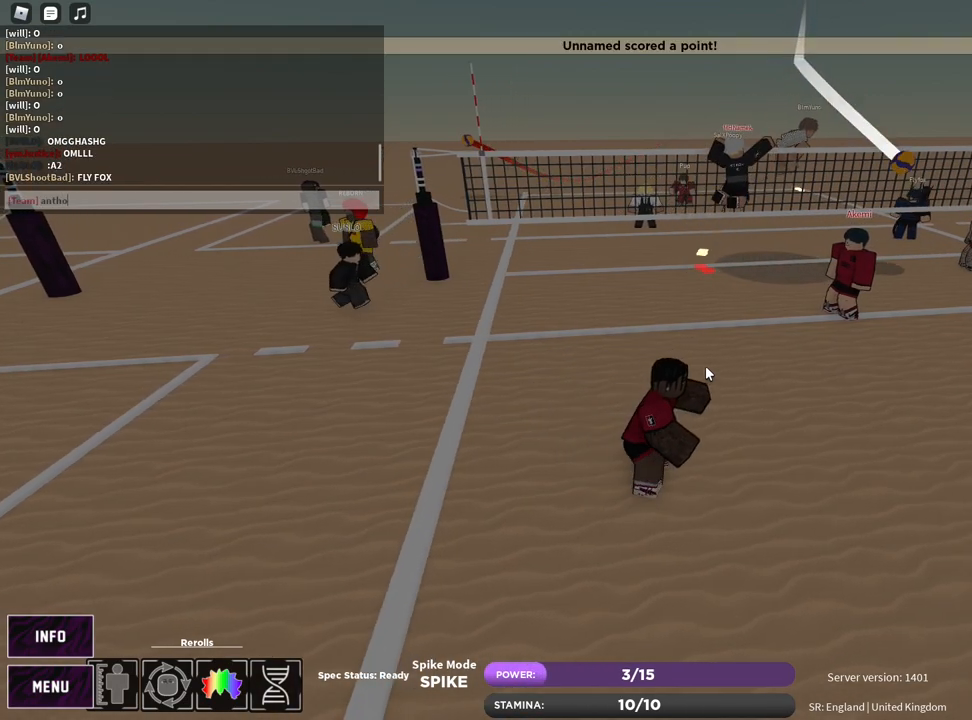
{"keys": ["t"], "mouse": [], "events": [[283, "space", "down"], [350, "space", "up"], [450, "t", "down"]]}
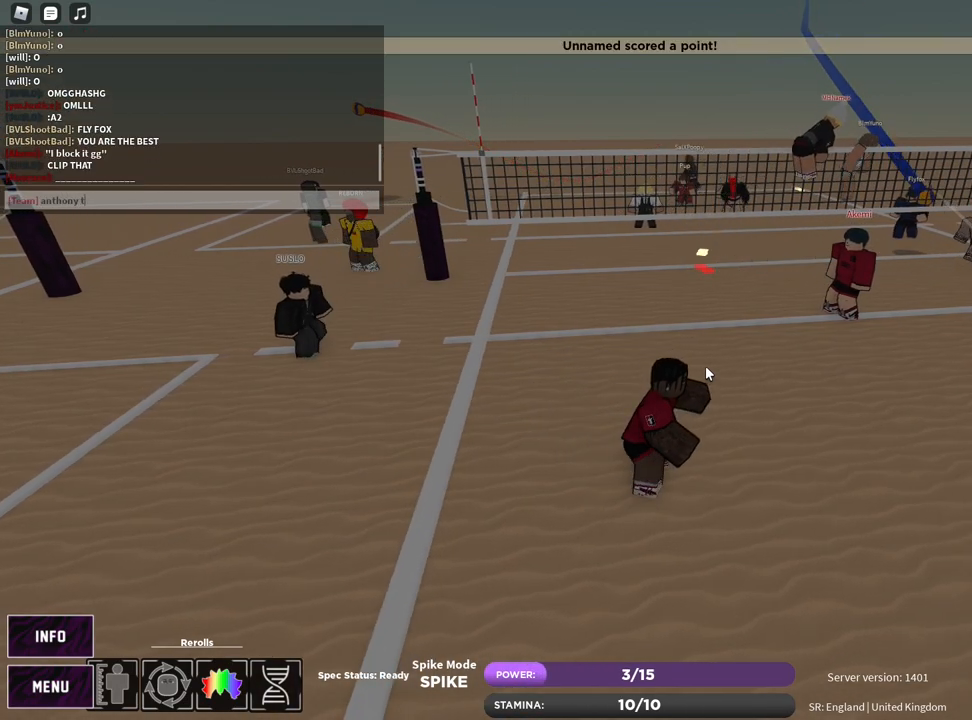
{"keys": [], "mouse": [], "events": [[17, "t", "up"]]}